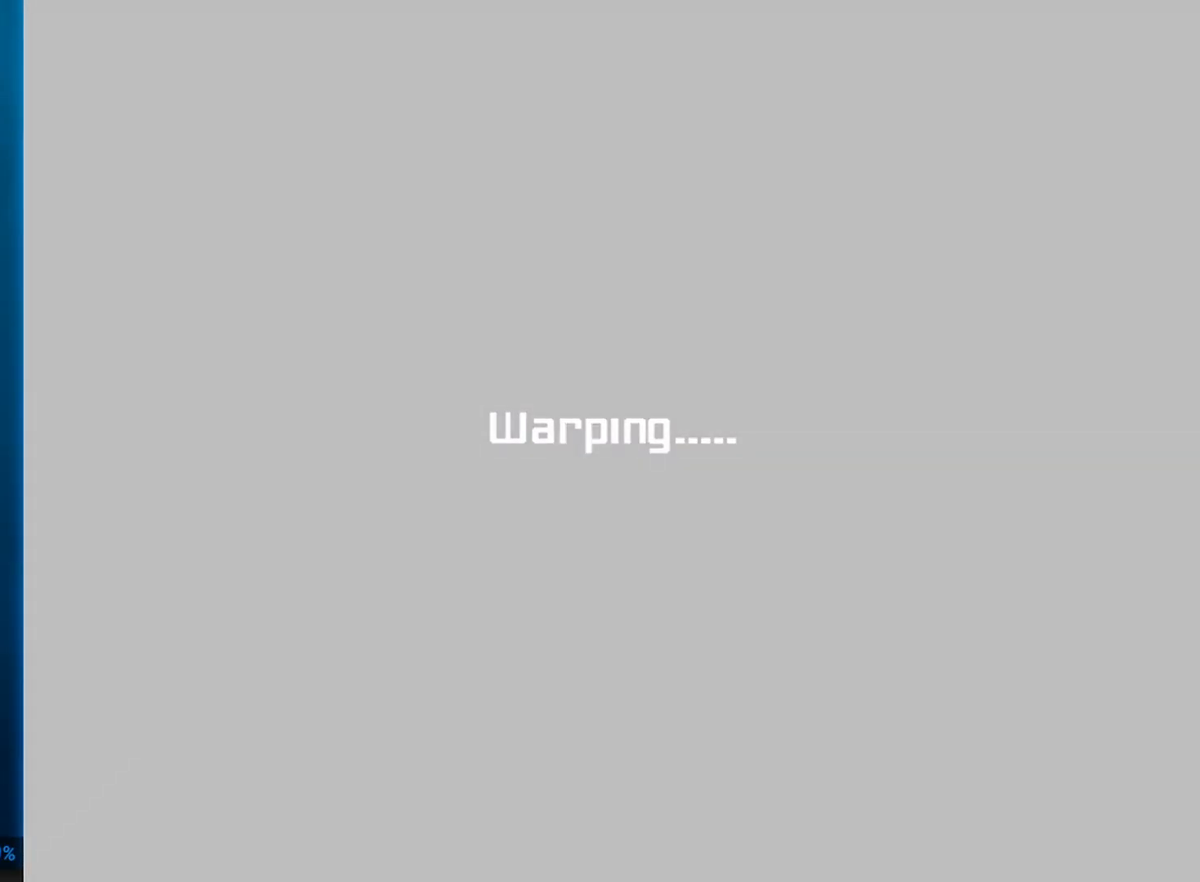
Gameplay with a controller (Nintendo layout); each line is a JSON object with the inputs held at the frame after it. "button_events" lists button changes between this image and that frame as [ms after this image, input, new state], when the widget could be followed in between (sticks are given only as held states). Not read: L3 R3 right_stick.
{"buttons": [], "left_stick": "center", "button_events": []}
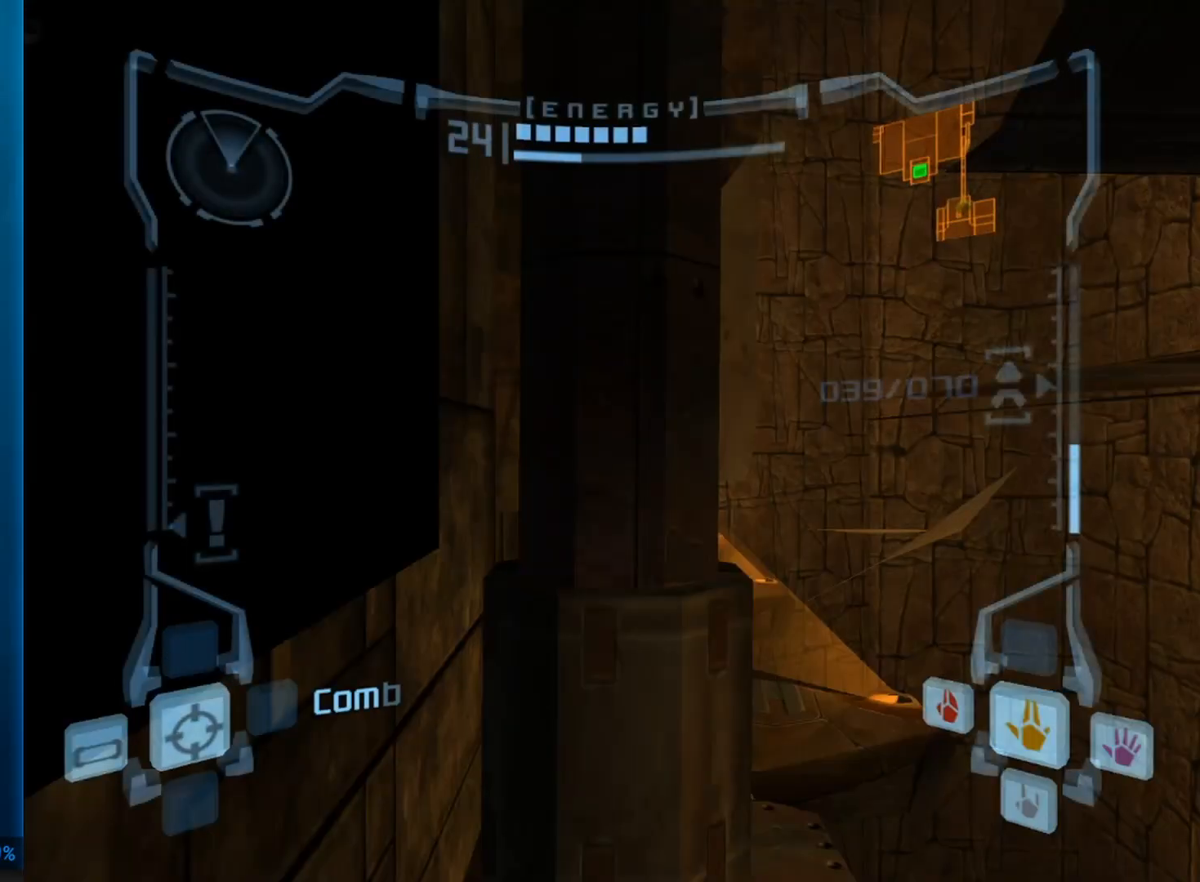
{"buttons": [], "left_stick": "center", "button_events": []}
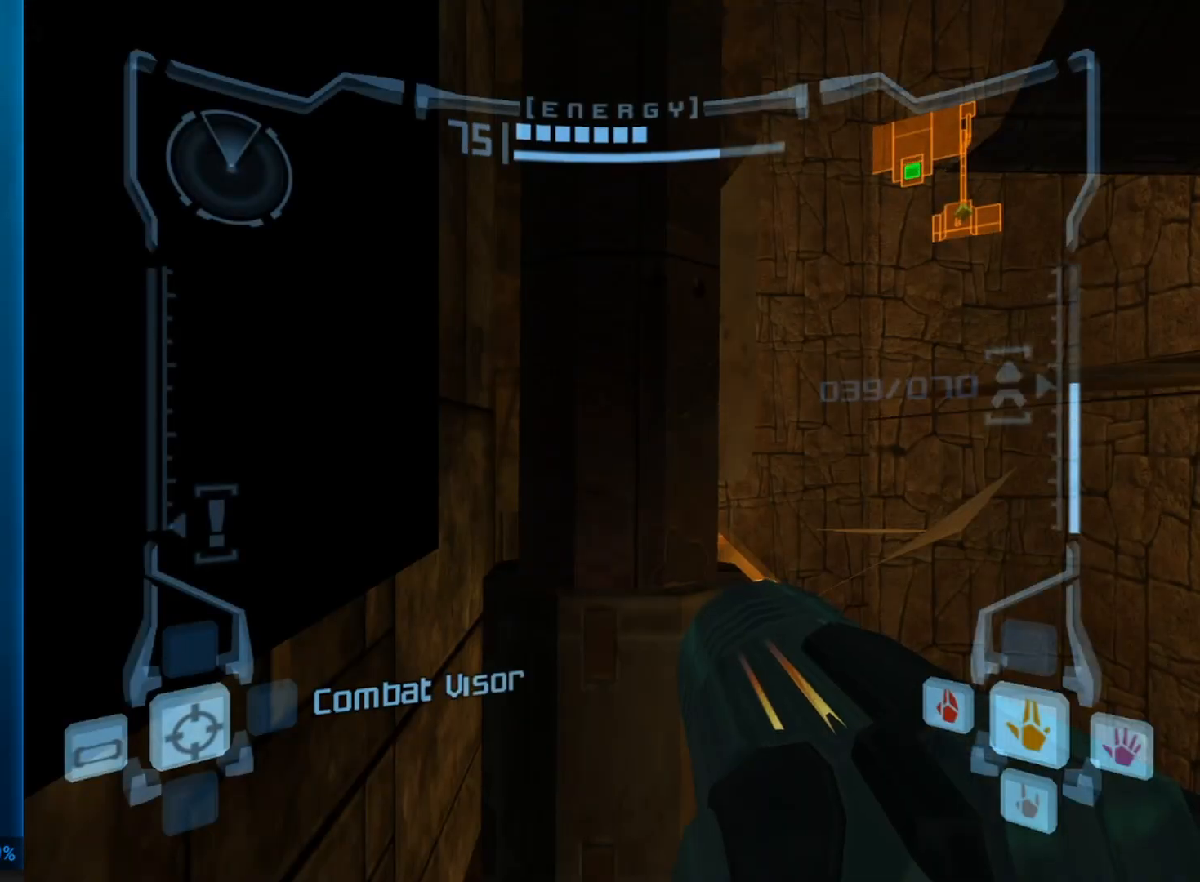
{"buttons": [], "left_stick": "center", "button_events": []}
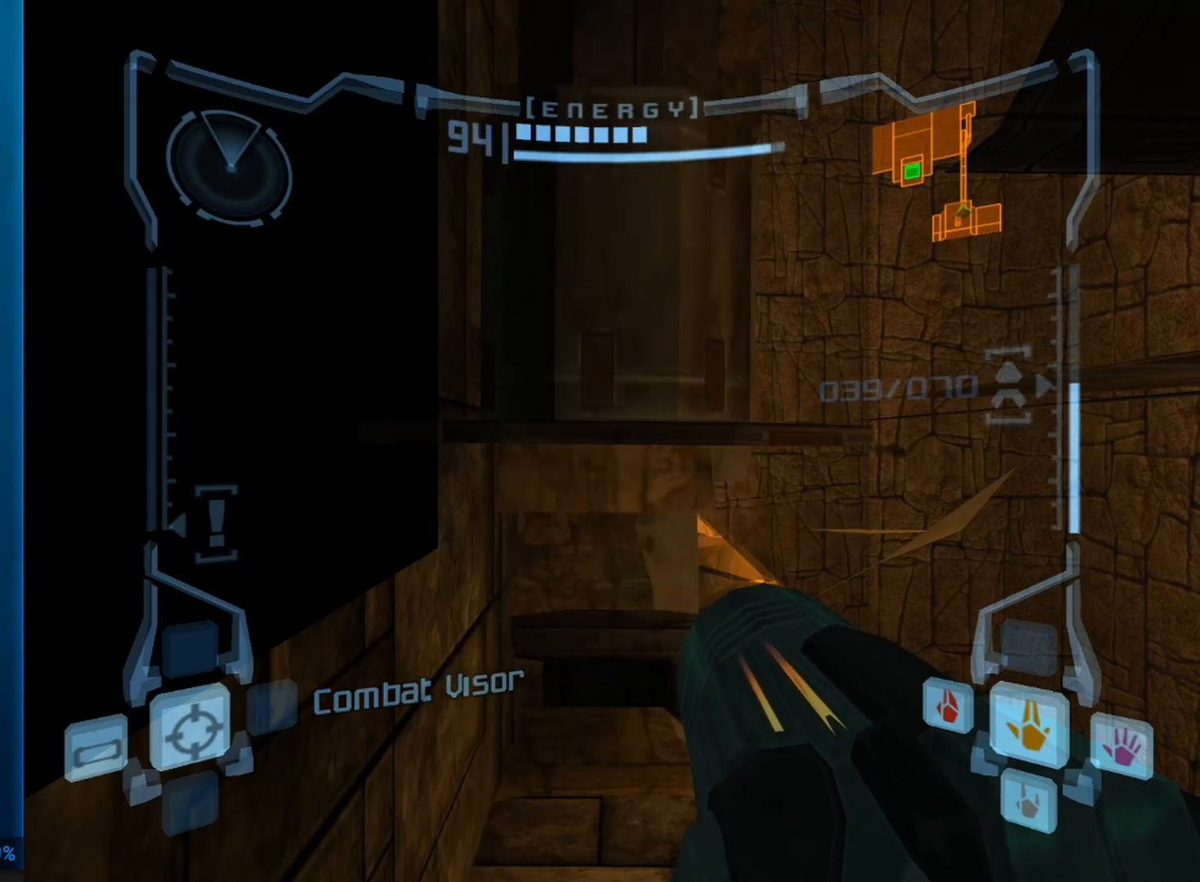
{"buttons": [], "left_stick": "center", "button_events": []}
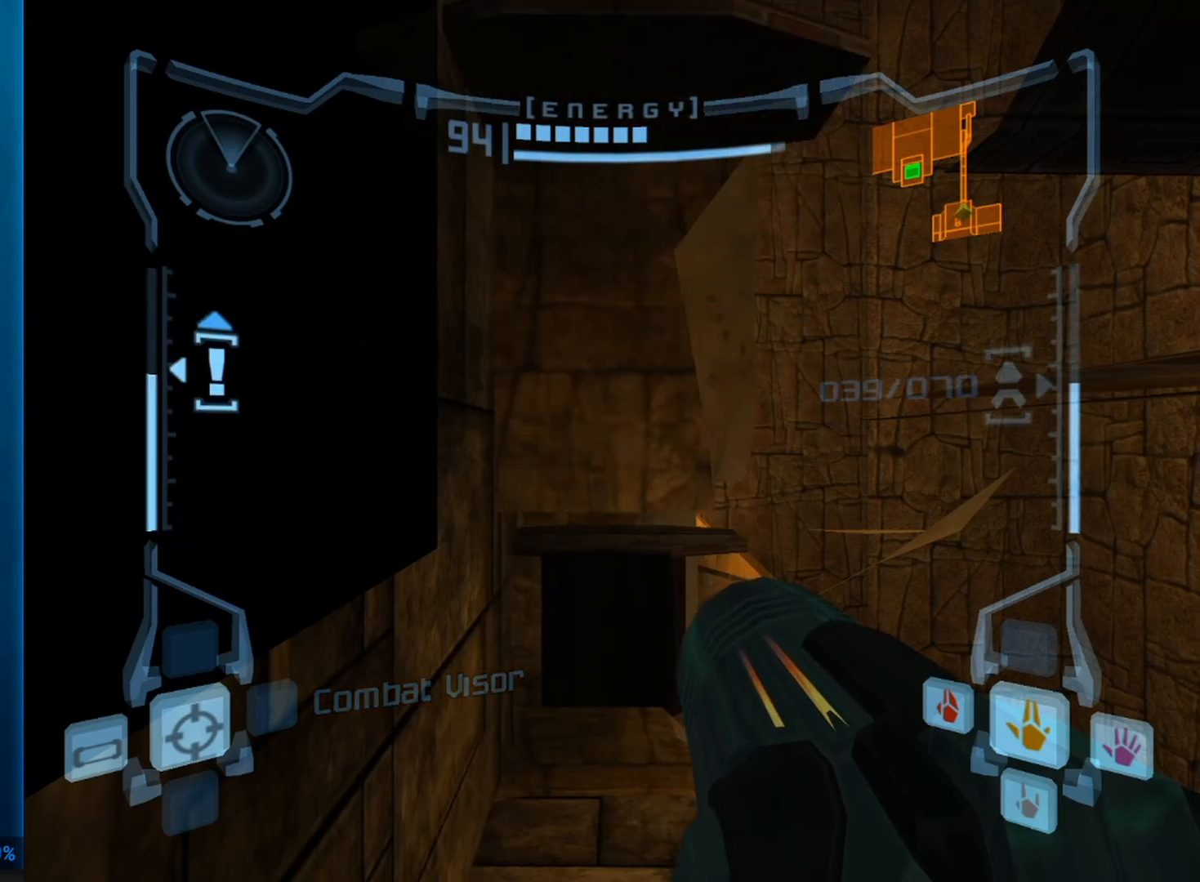
{"buttons": [], "left_stick": "left", "button_events": []}
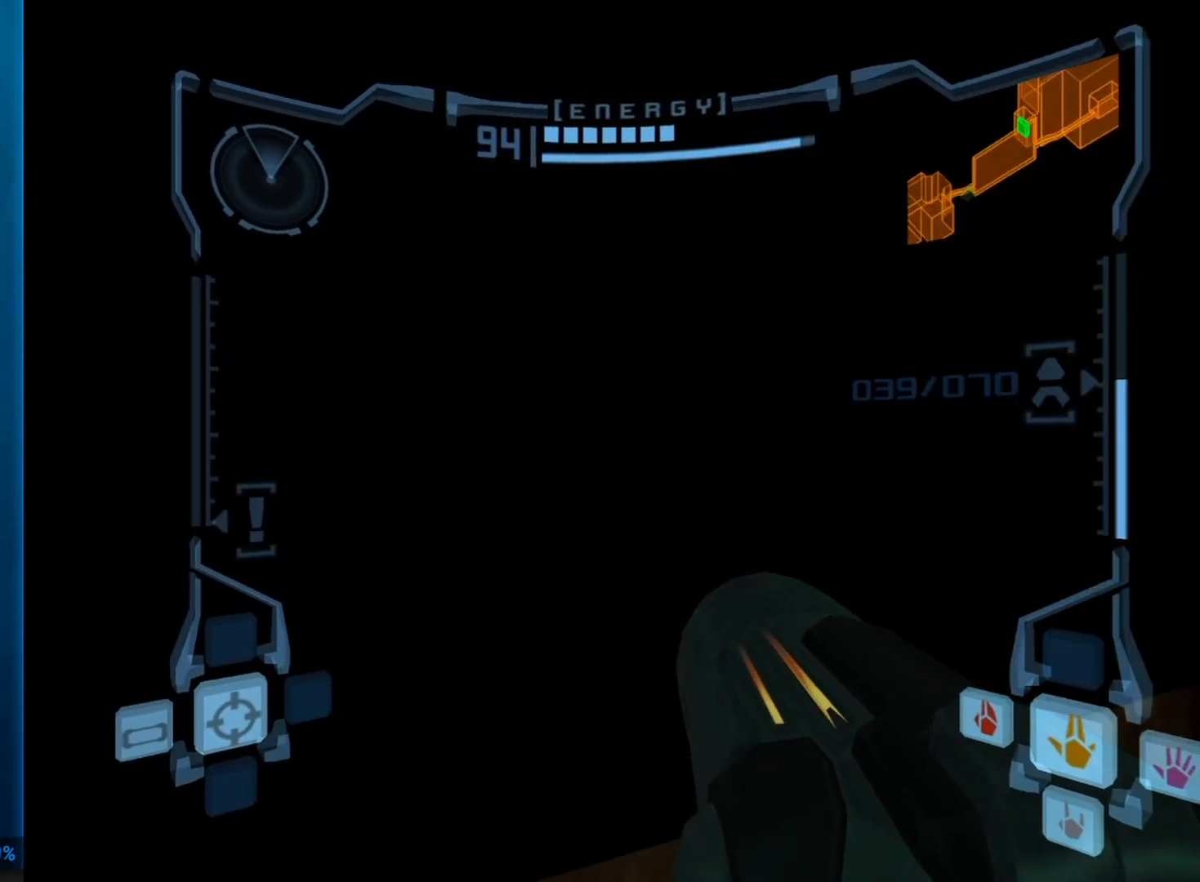
{"buttons": [], "left_stick": "left", "button_events": []}
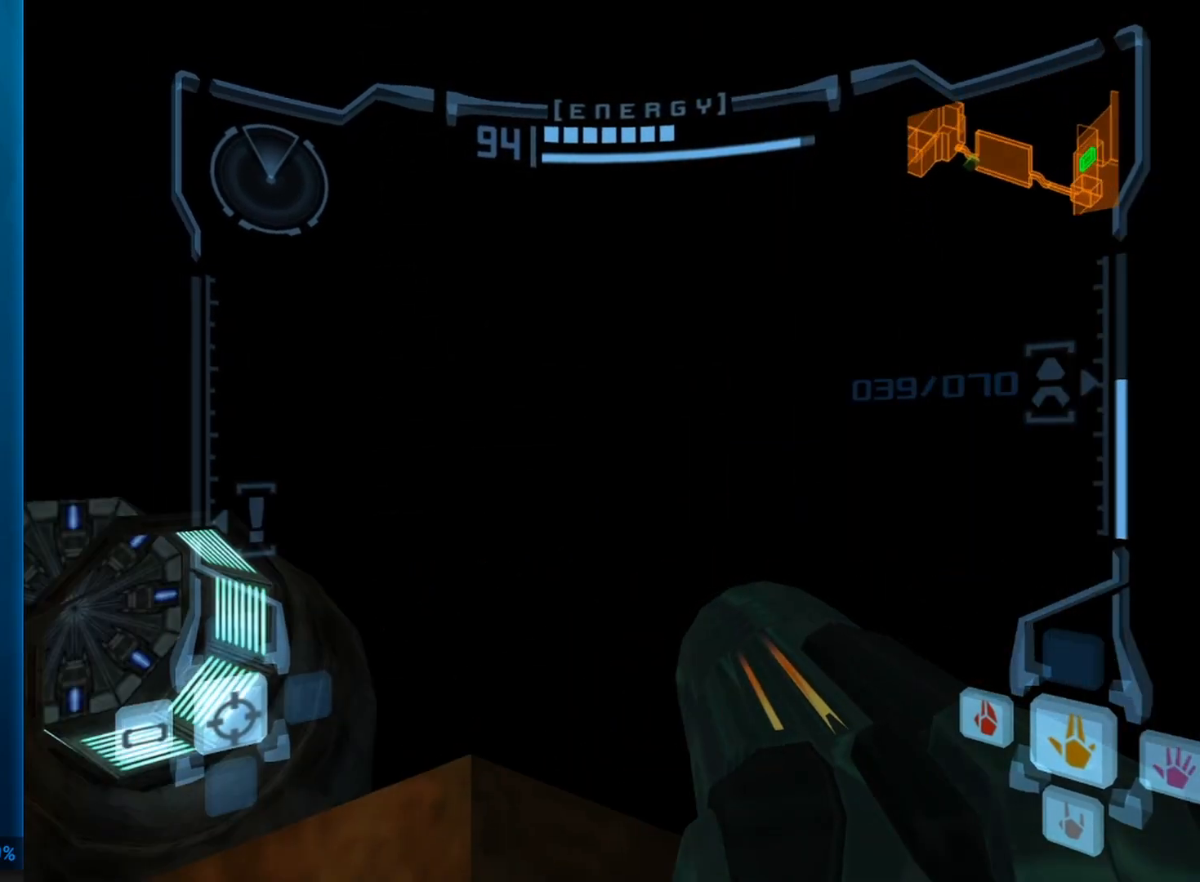
{"buttons": [], "left_stick": "center", "button_events": []}
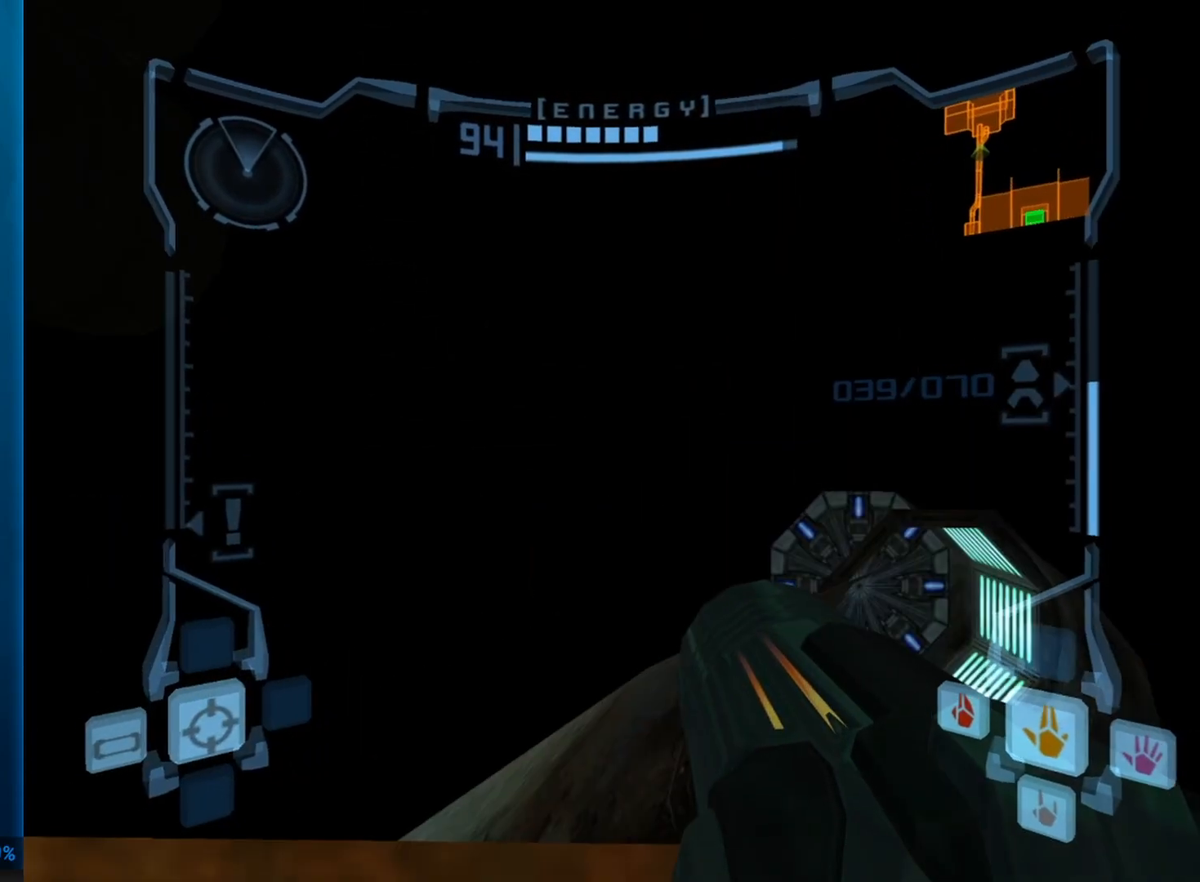
{"buttons": [], "left_stick": "right", "button_events": []}
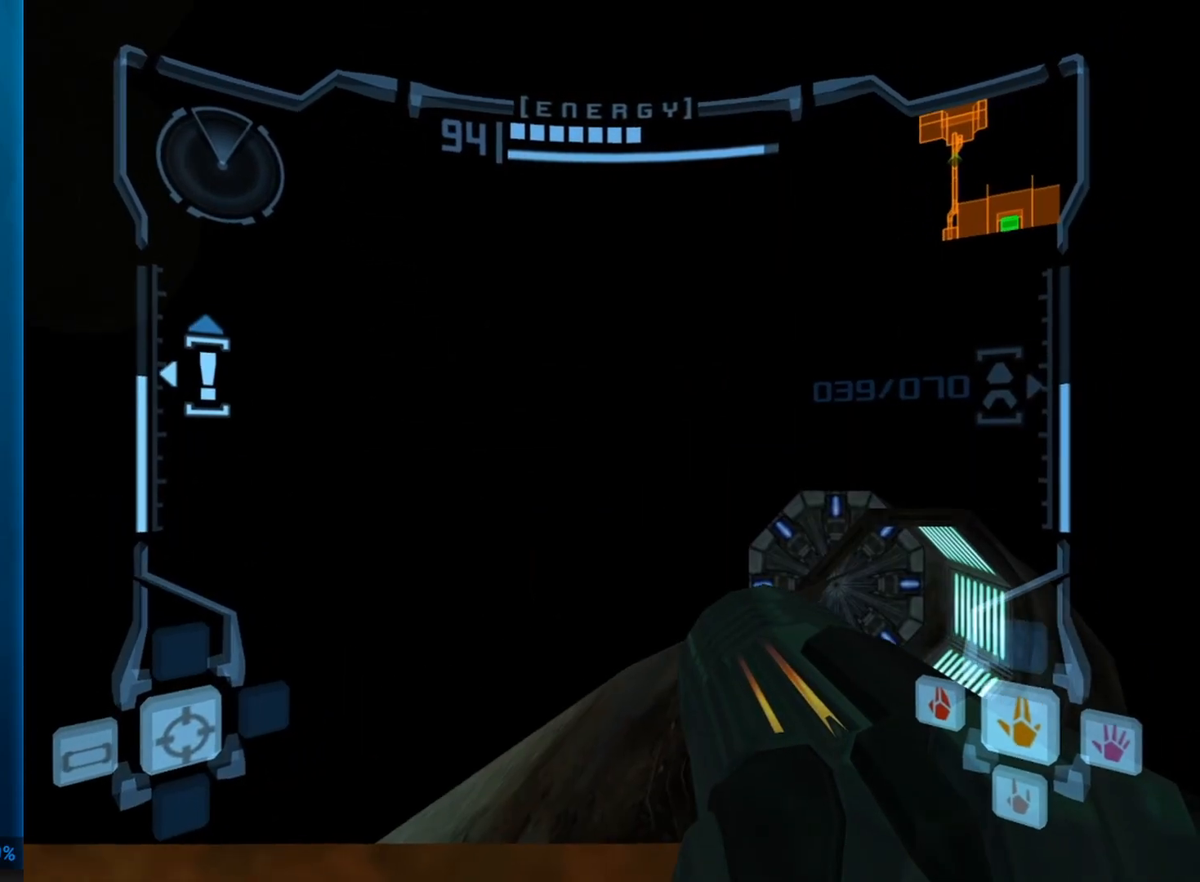
{"buttons": ["A", "R1"], "left_stick": "center", "button_events": [[50, "R1", "down"], [150, "A", "down"], [233, "A", "up"], [333, "A", "down"], [383, "A", "up"], [450, "A", "down"]]}
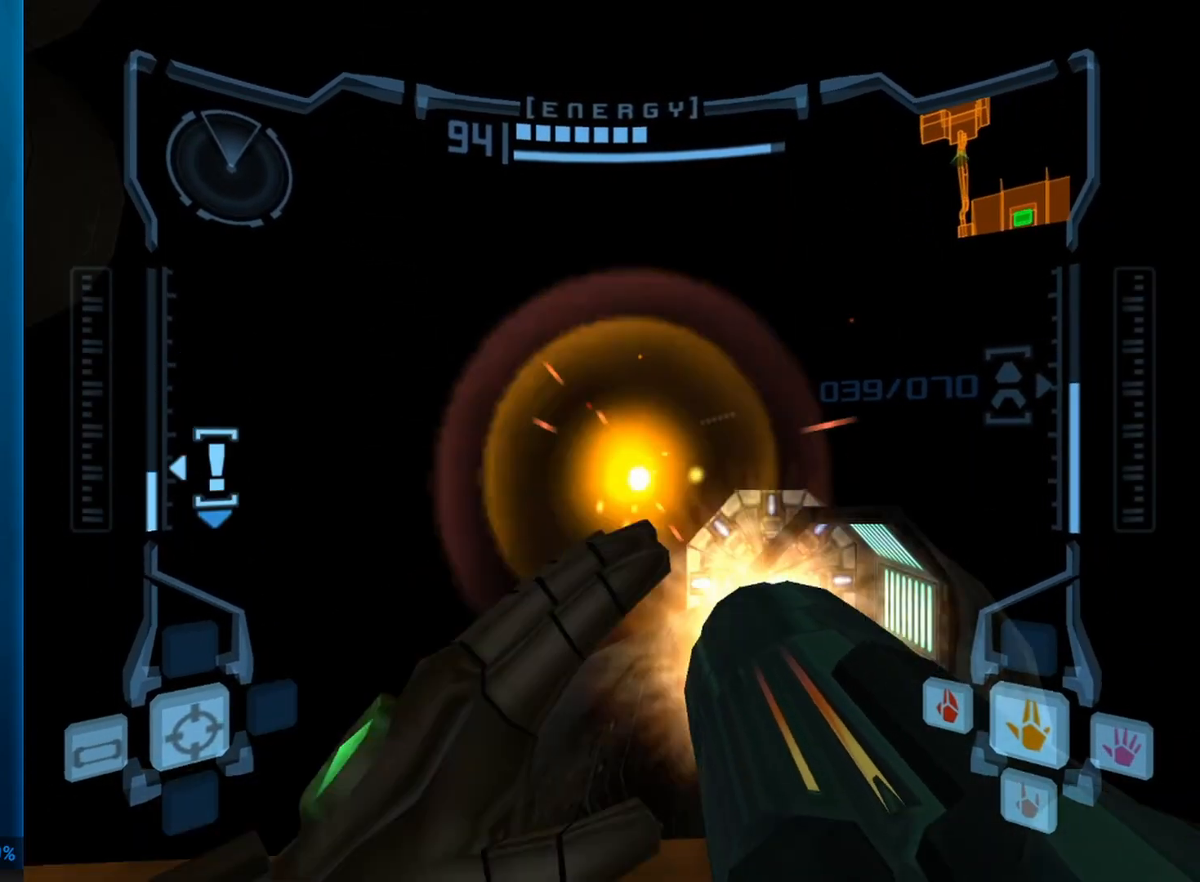
{"buttons": ["R1"], "left_stick": "up", "button_events": [[17, "A", "up"]]}
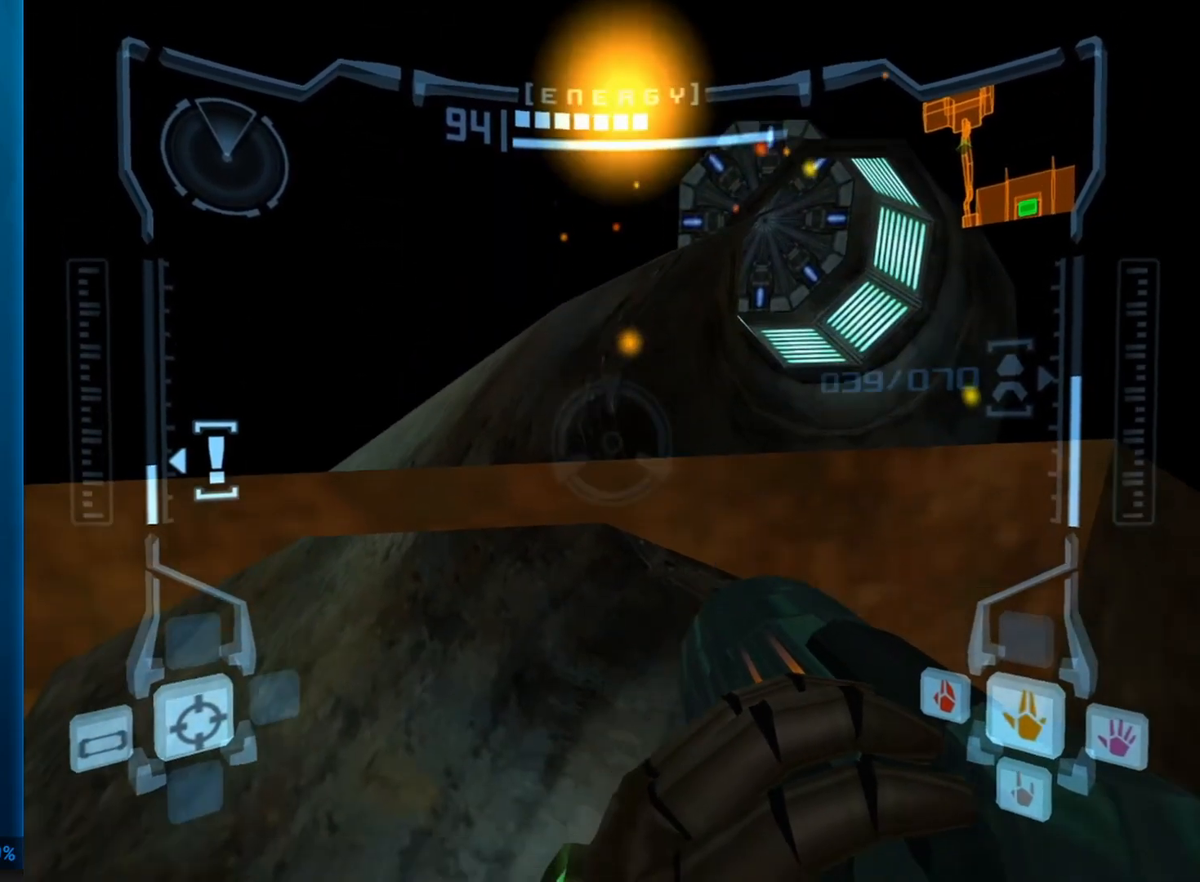
{"buttons": ["L1"], "left_stick": "up-right", "button_events": [[83, "R1", "up"], [133, "L1", "down"], [233, "B", "down"], [400, "B", "up"]]}
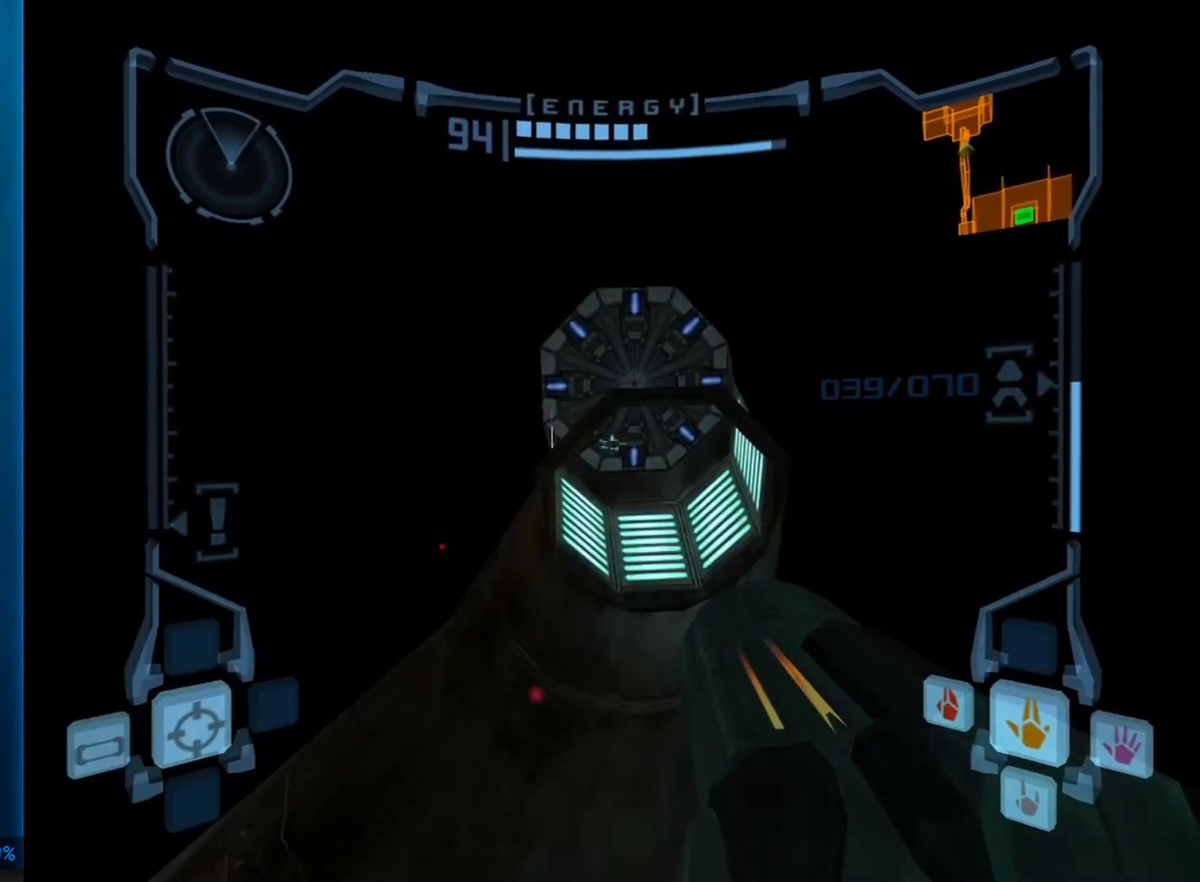
{"buttons": ["L1"], "left_stick": "up-left", "button_events": []}
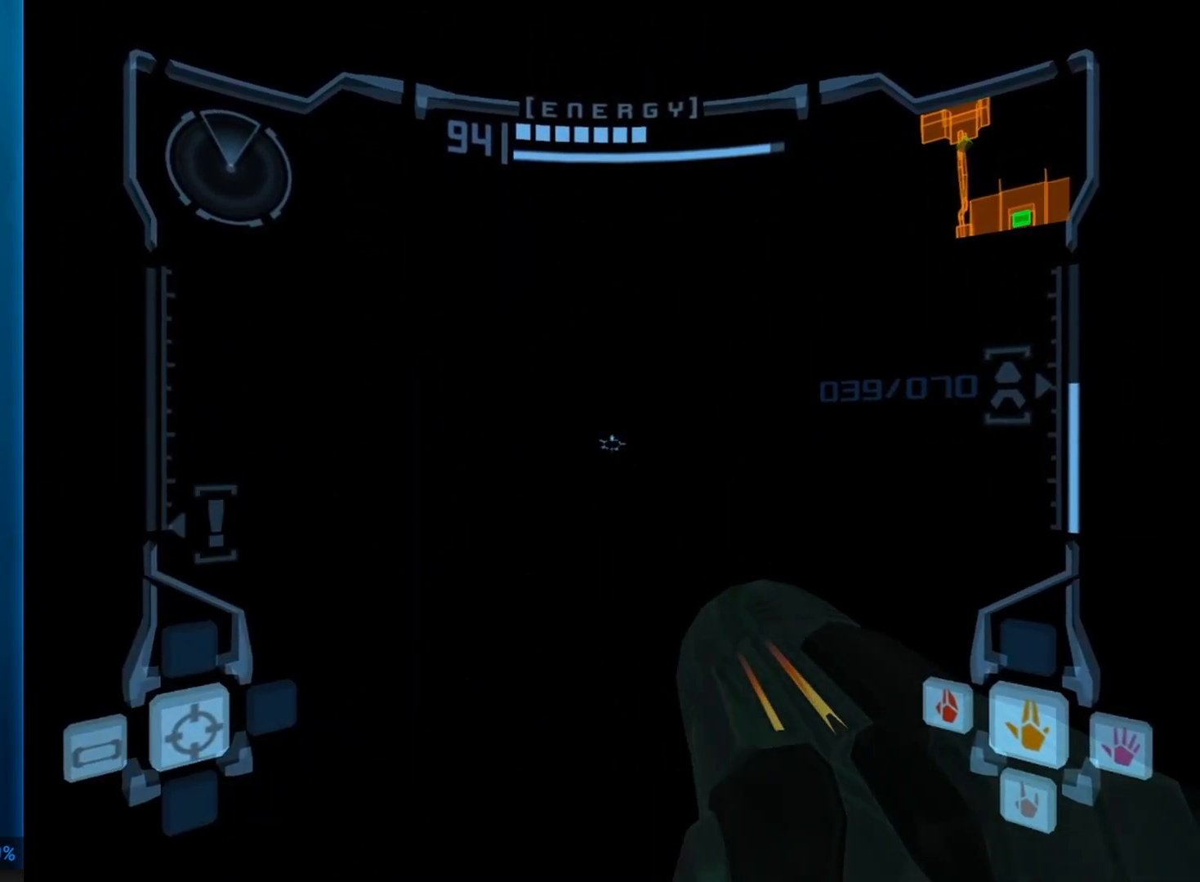
{"buttons": ["L1"], "left_stick": "center", "button_events": [[300, "B", "down"], [483, "B", "up"]]}
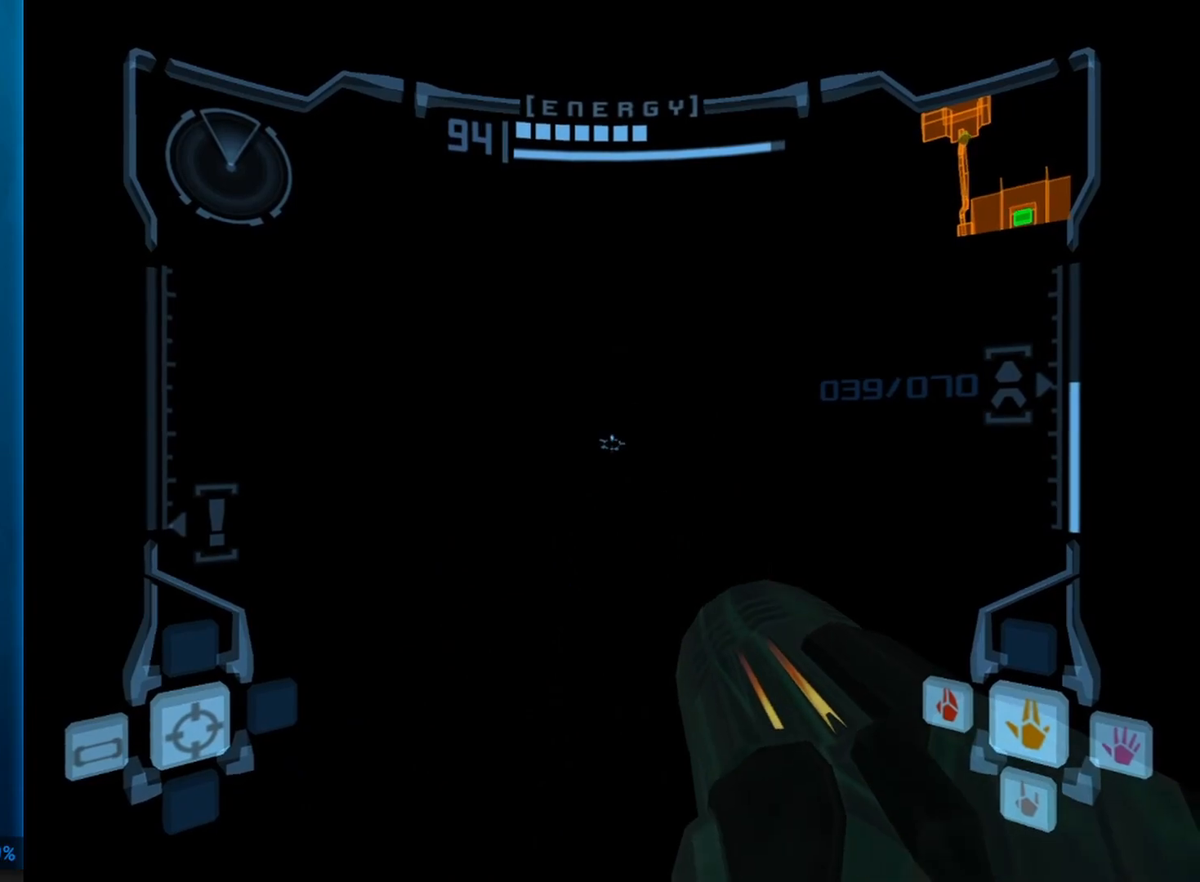
{"buttons": ["L1"], "left_stick": "up", "button_events": []}
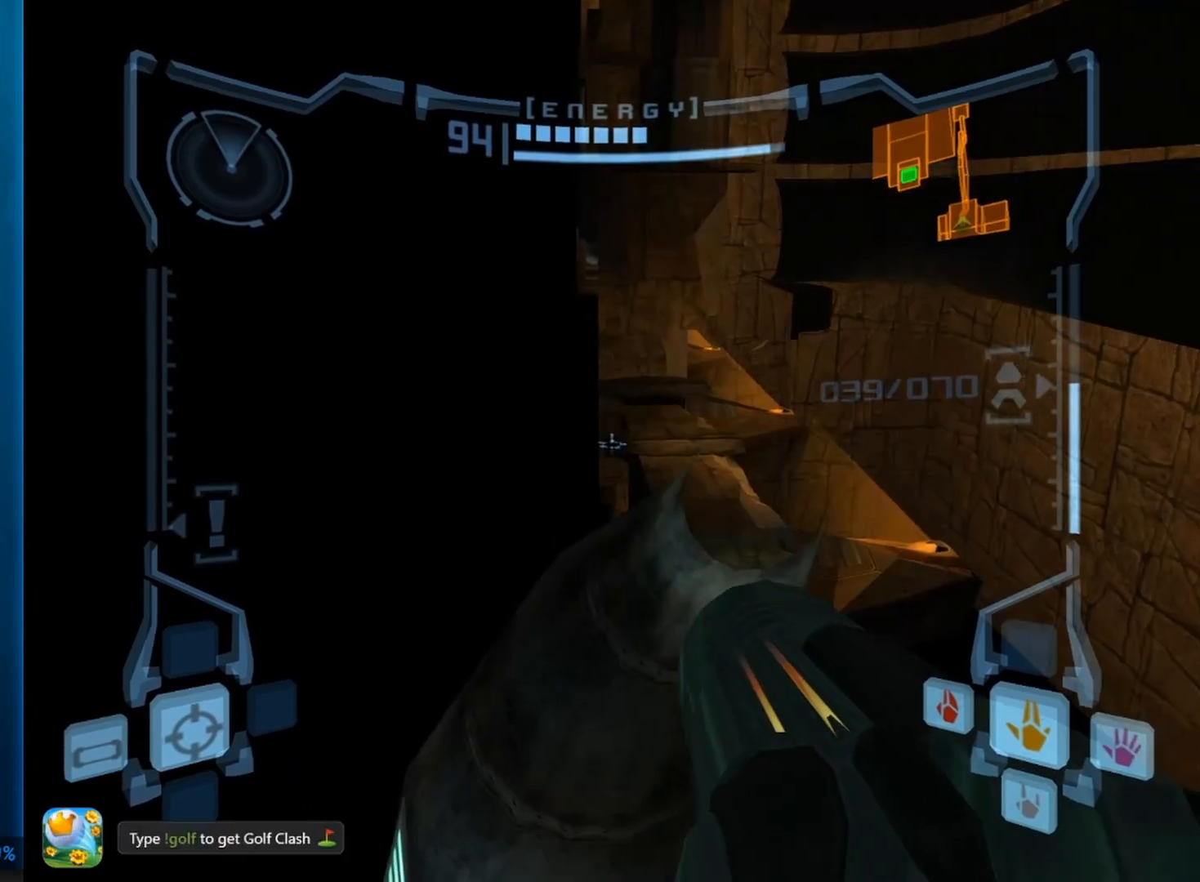
{"buttons": ["L1"], "left_stick": "down", "button_events": []}
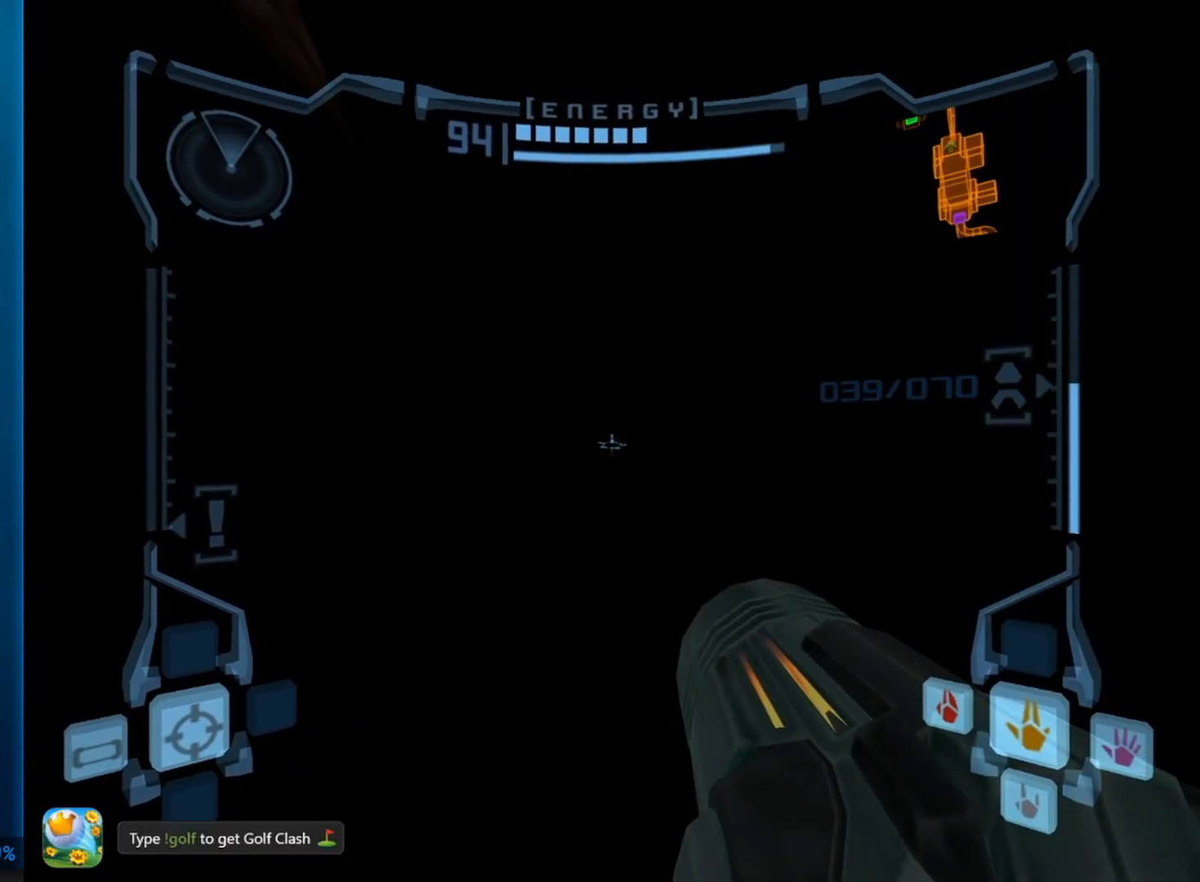
{"buttons": [], "left_stick": "center", "button_events": [[450, "L1", "up"]]}
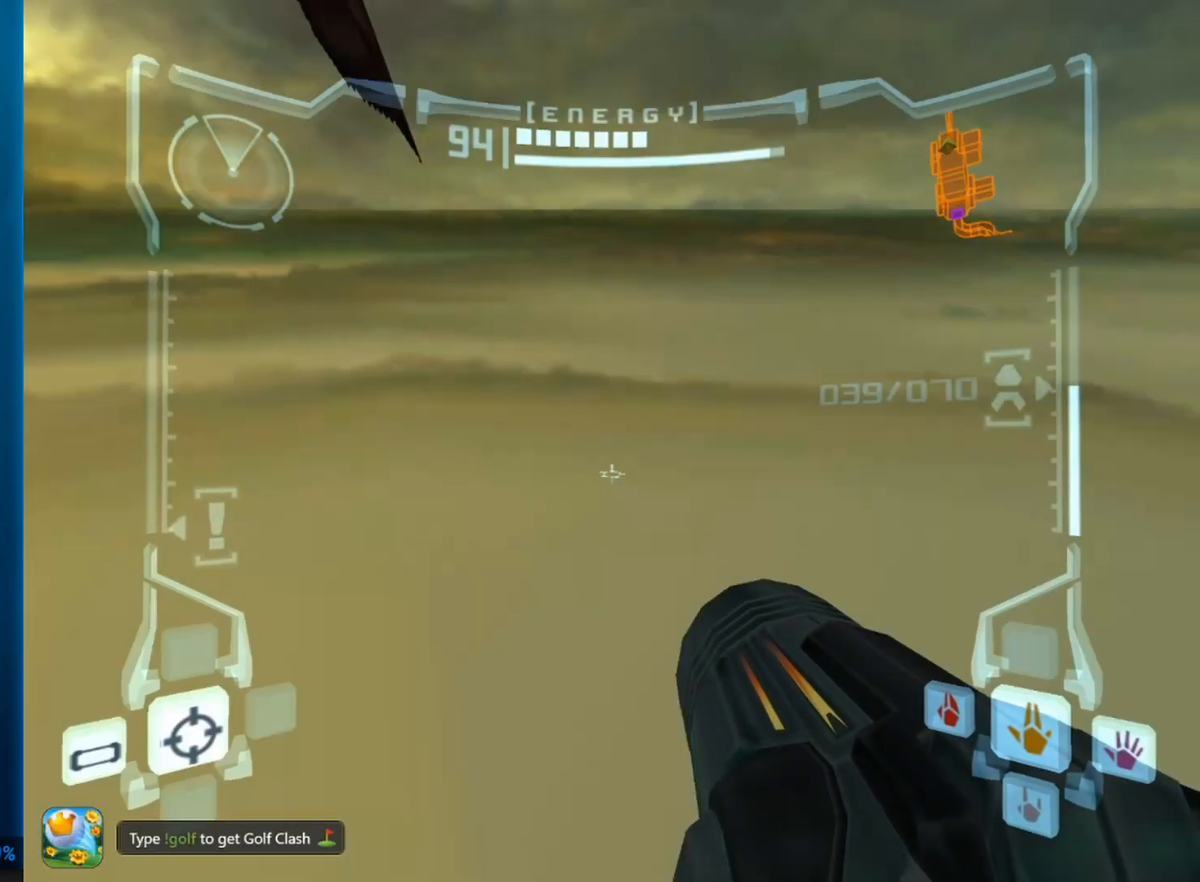
{"buttons": ["R1"], "left_stick": "right", "button_events": [[50, "R1", "down"]]}
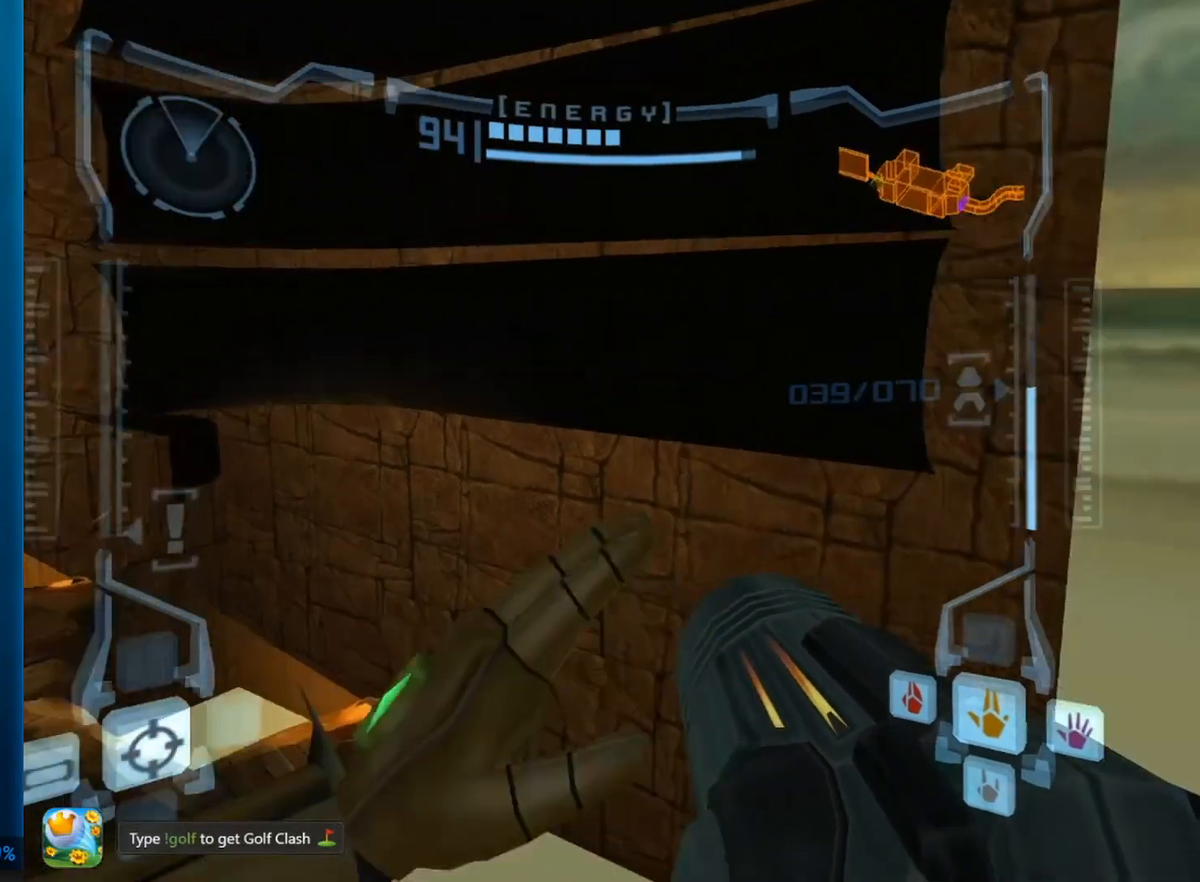
{"buttons": ["R1"], "left_stick": "right", "button_events": []}
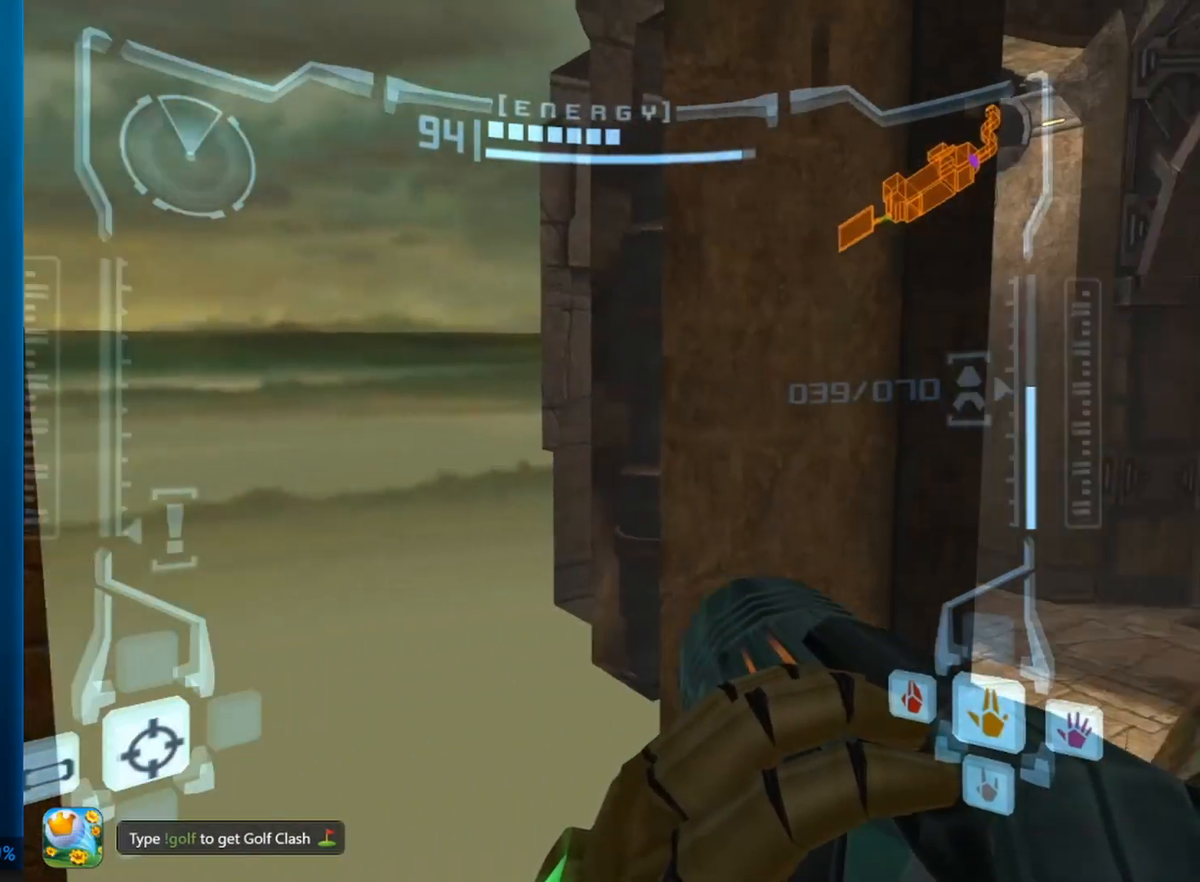
{"buttons": ["R1"], "left_stick": "up-right", "button_events": []}
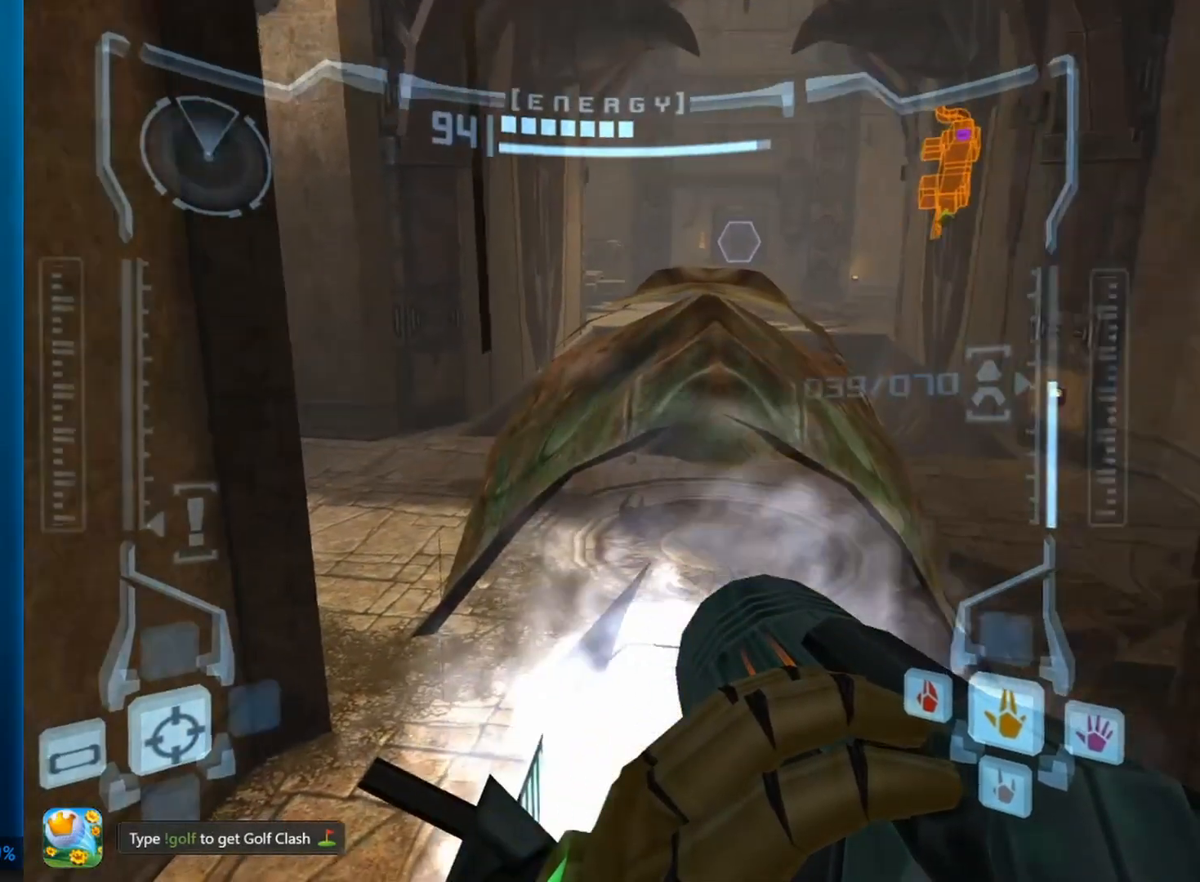
{"buttons": ["L1"], "left_stick": "center", "button_events": [[133, "R1", "up"], [150, "B", "down"], [150, "L1", "down"], [317, "B", "up"]]}
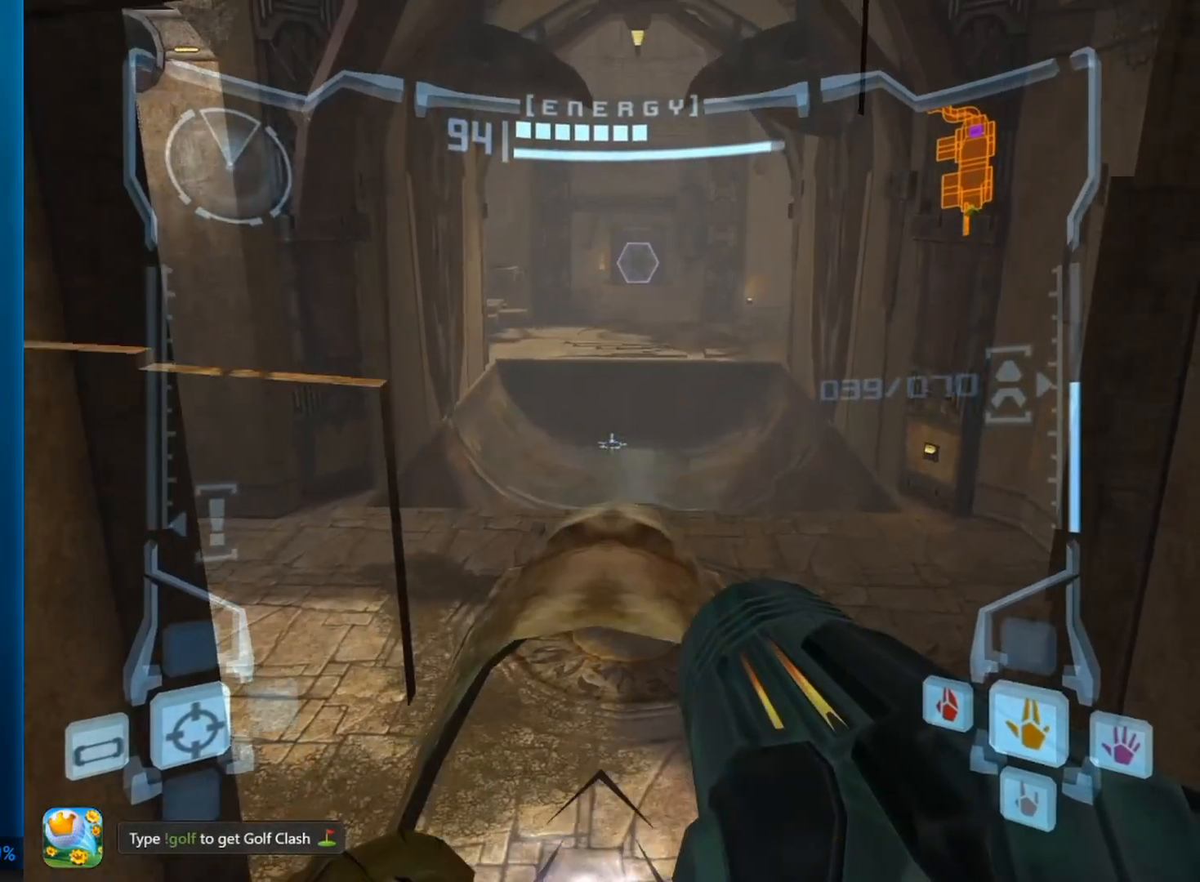
{"buttons": ["L1"], "left_stick": "up", "button_events": [[200, "B", "down"], [400, "B", "up"]]}
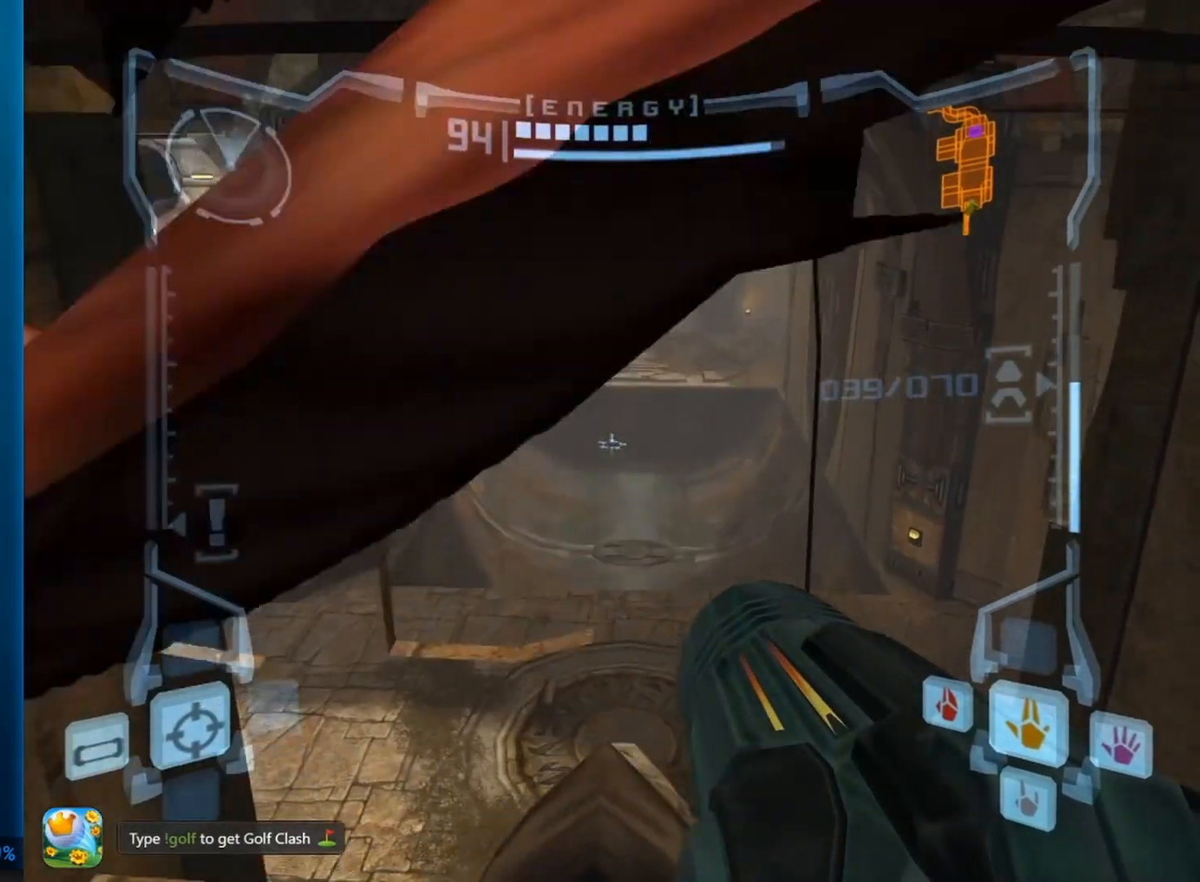
{"buttons": ["L1"], "left_stick": "center", "button_events": []}
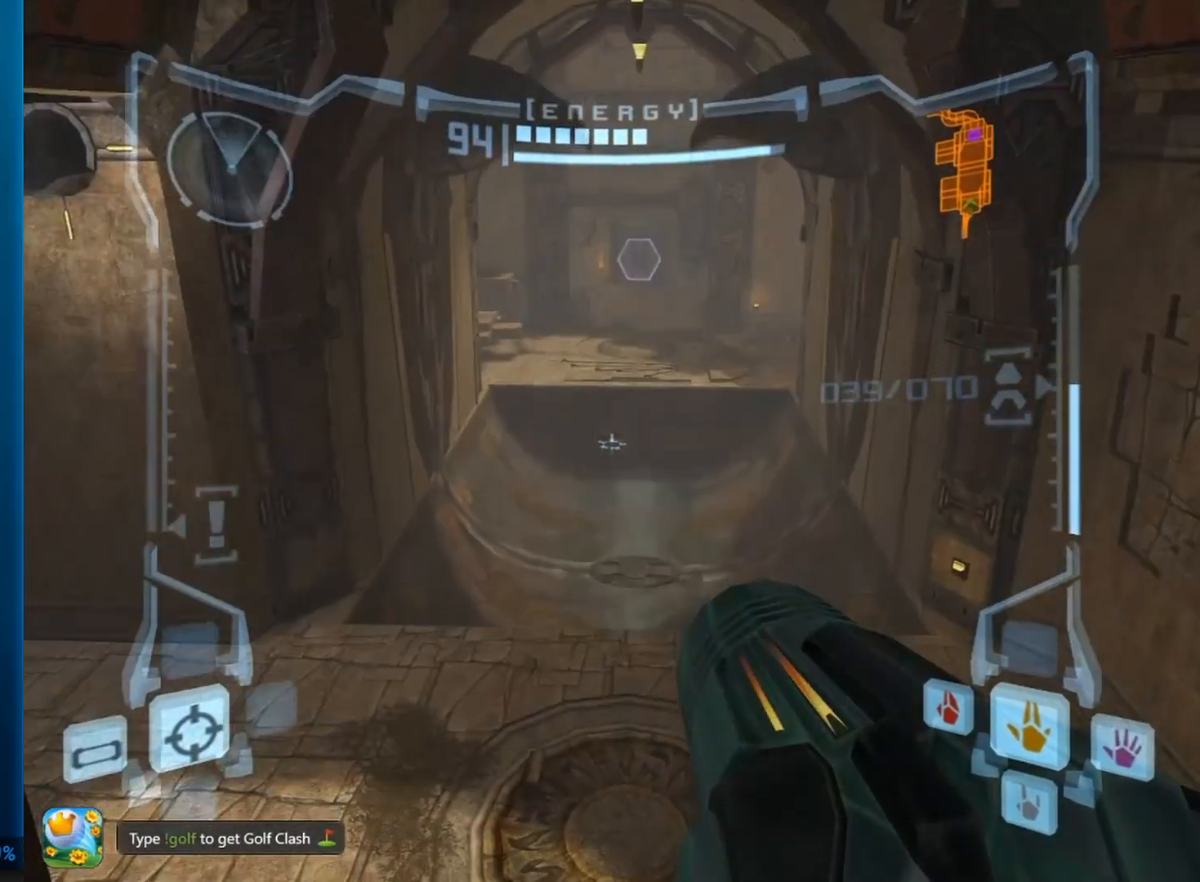
{"buttons": ["B", "L1"], "left_stick": "center", "button_events": [[450, "B", "down"]]}
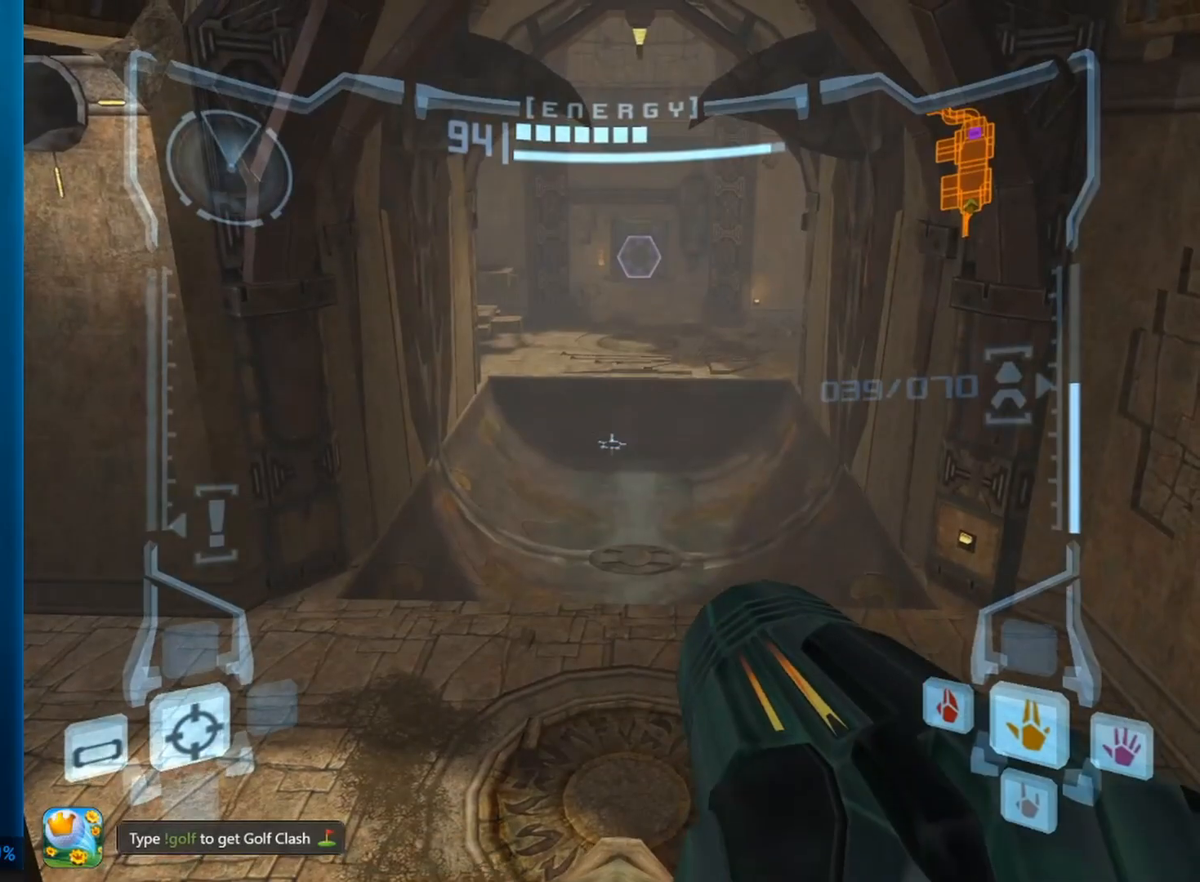
{"buttons": ["L1"], "left_stick": "center", "button_events": [[133, "B", "up"]]}
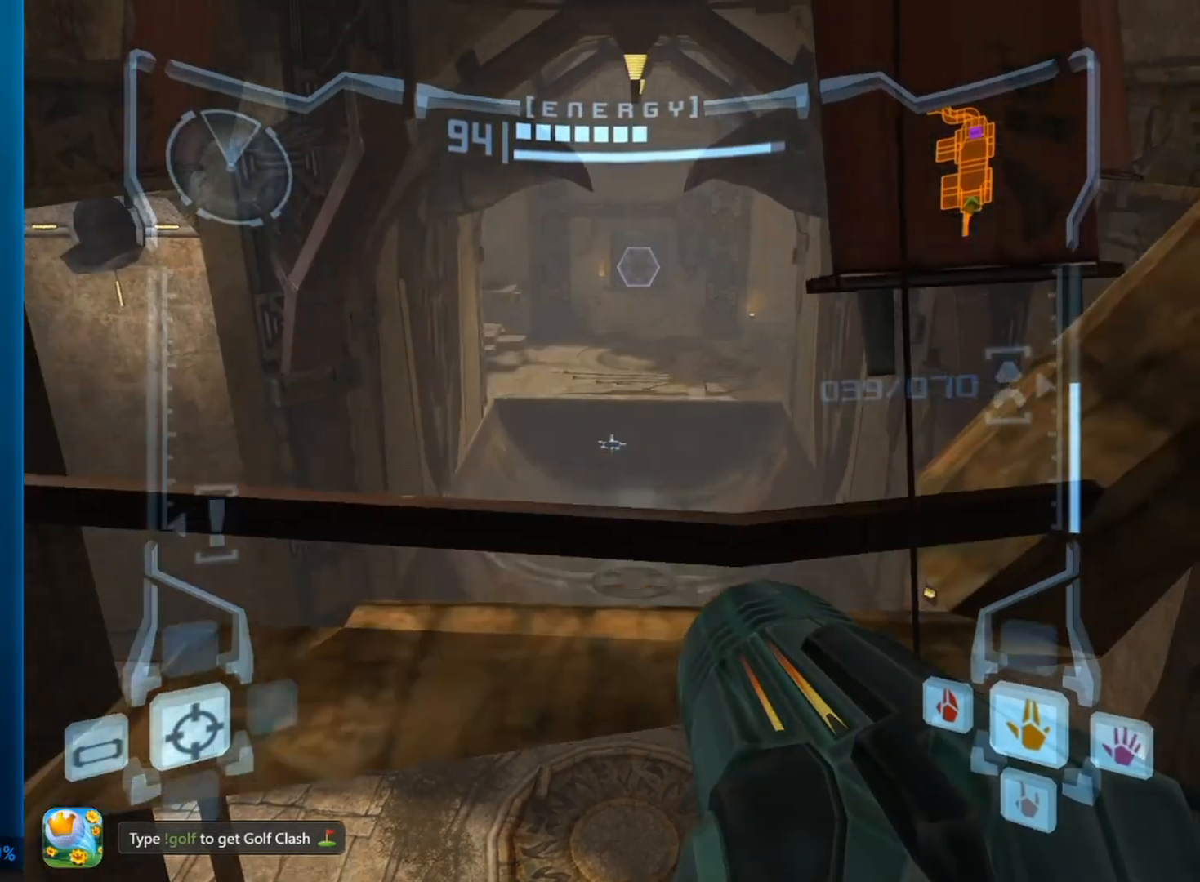
{"buttons": ["L1"], "left_stick": "center", "button_events": [[33, "B", "down"], [233, "B", "up"]]}
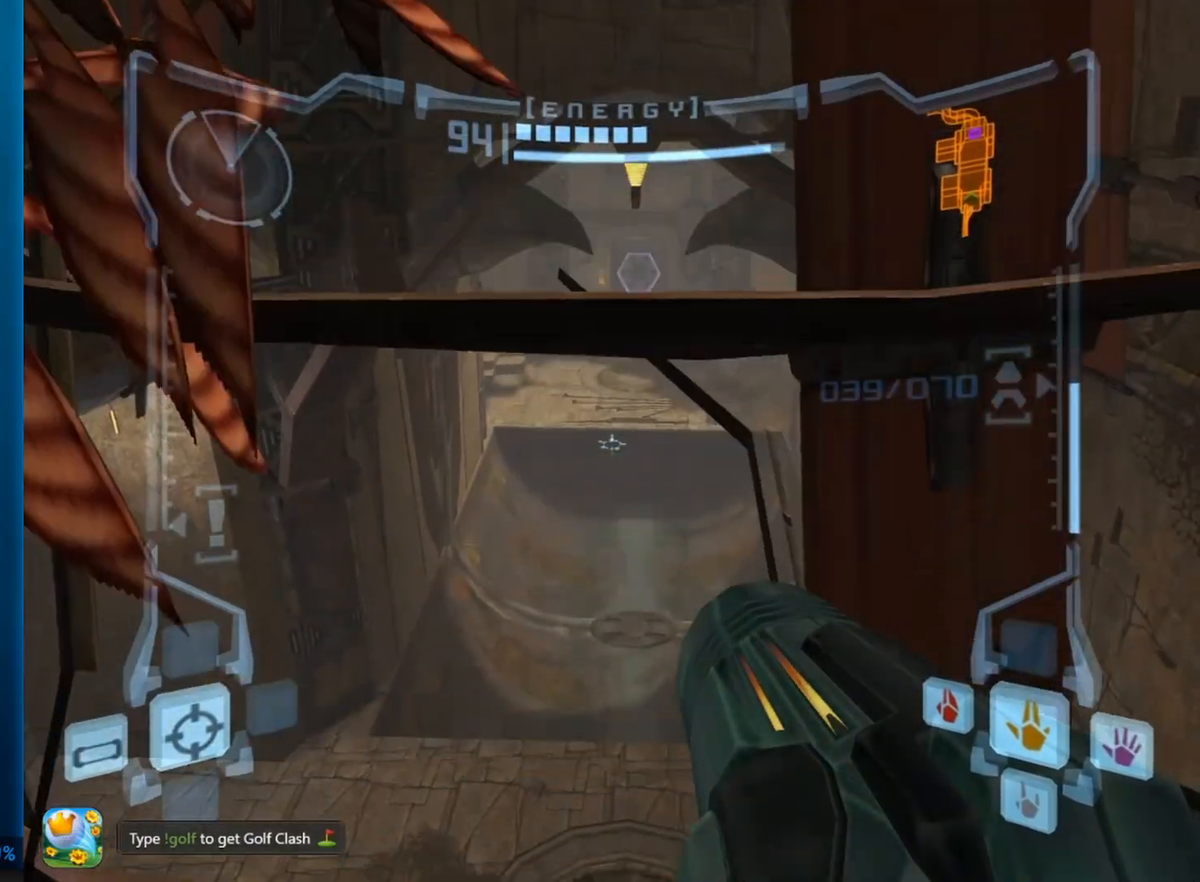
{"buttons": ["L1"], "left_stick": "center", "button_events": []}
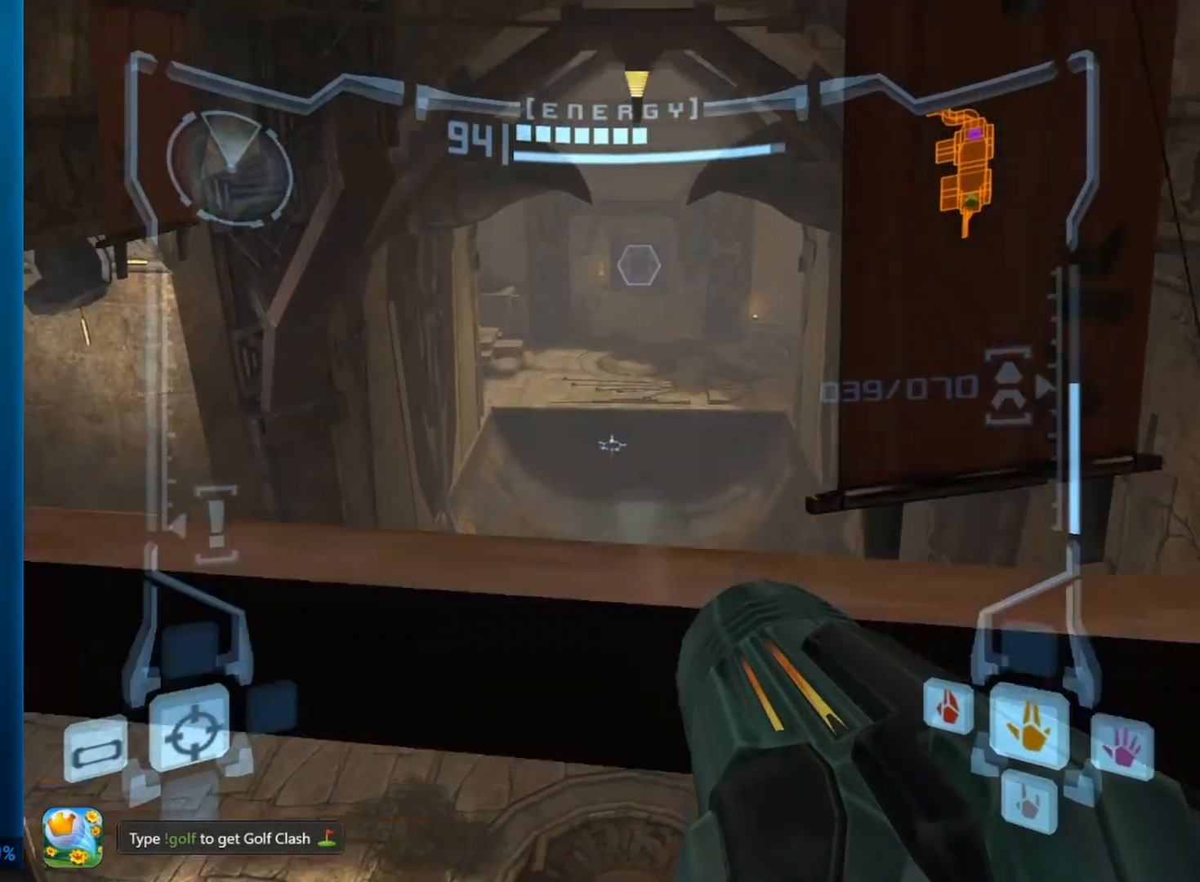
{"buttons": [], "left_stick": "center", "button_events": [[183, "L1", "up"]]}